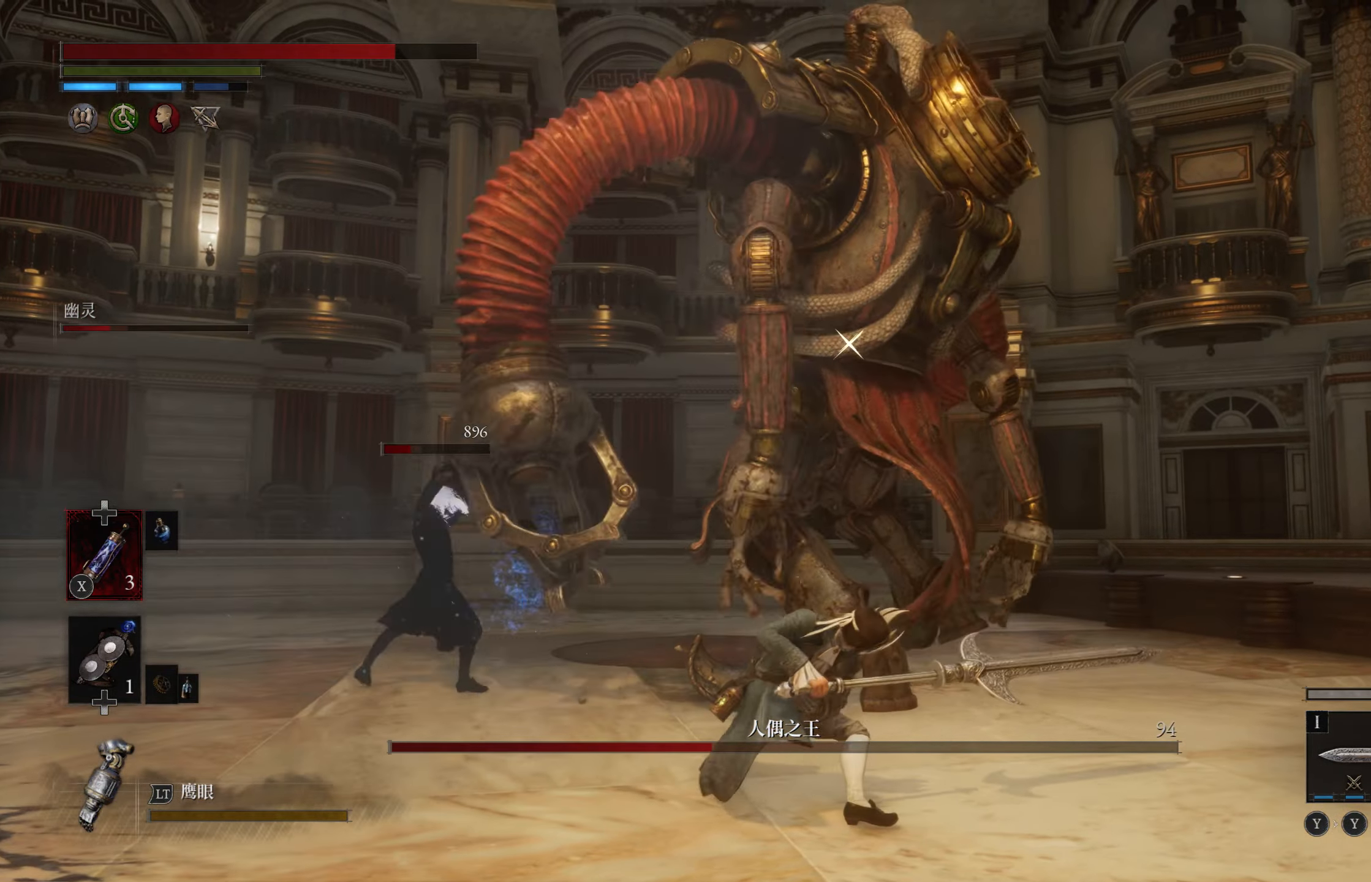
Gameplay with a controller (PlayStation layout); each line is a JSON object with the inputs held at the frame after it. "events" lists button and stick changes between this image and that frame as [ms after this image, input, new state], when the widget could be followed in between.
{"buttons": [], "left_stick": "down-right", "right_stick": "center", "events": [[417, "left_stick", "down-right"]]}
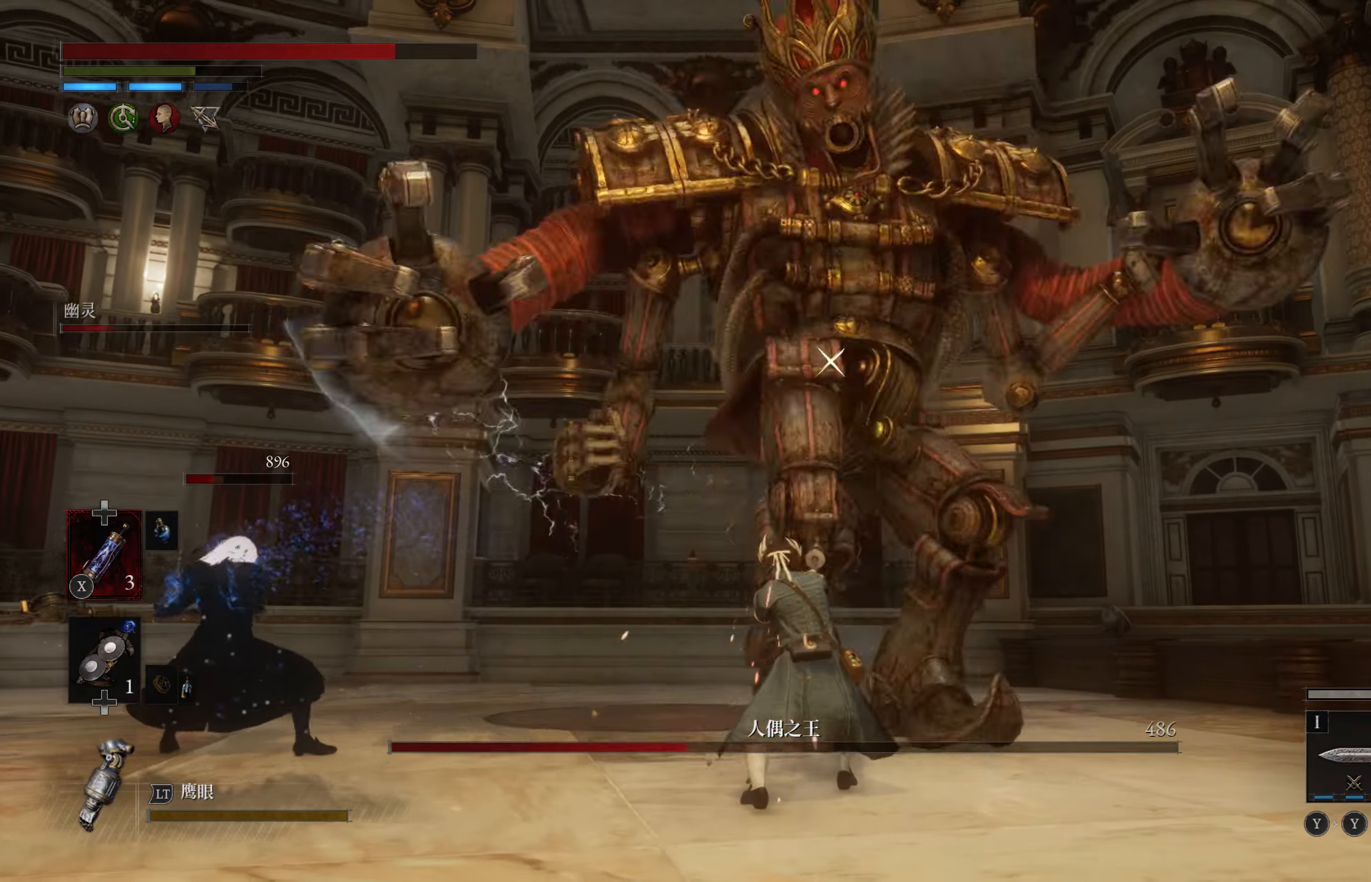
{"buttons": [], "left_stick": "right", "right_stick": "center", "events": [[150, "left_stick", "right"], [217, "CIRCLE", "down"], [333, "CIRCLE", "up"]]}
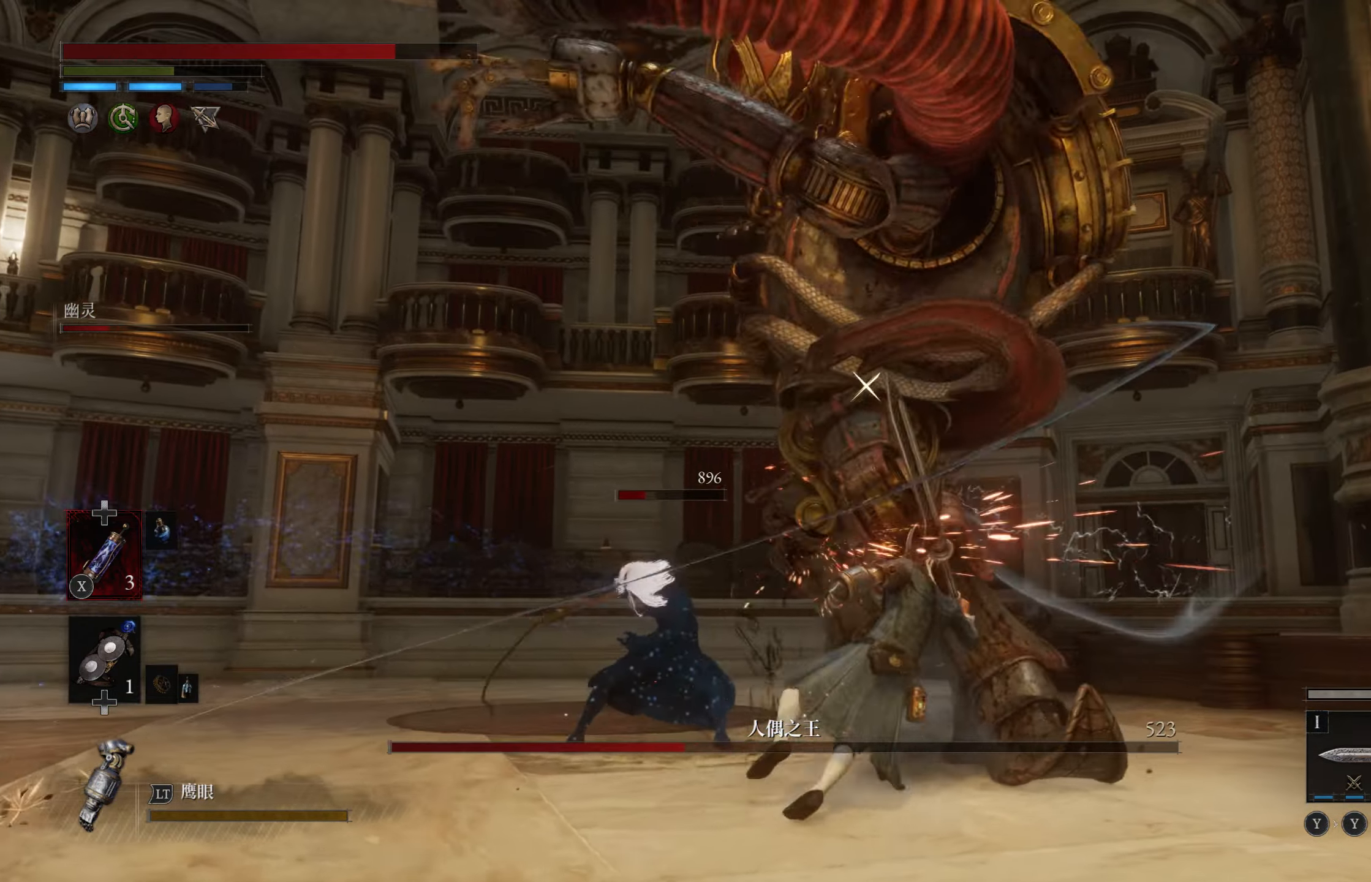
{"buttons": ["L1"], "left_stick": "up-right", "right_stick": "center", "events": [[67, "left_stick", "up-right"], [350, "L1", "down"]]}
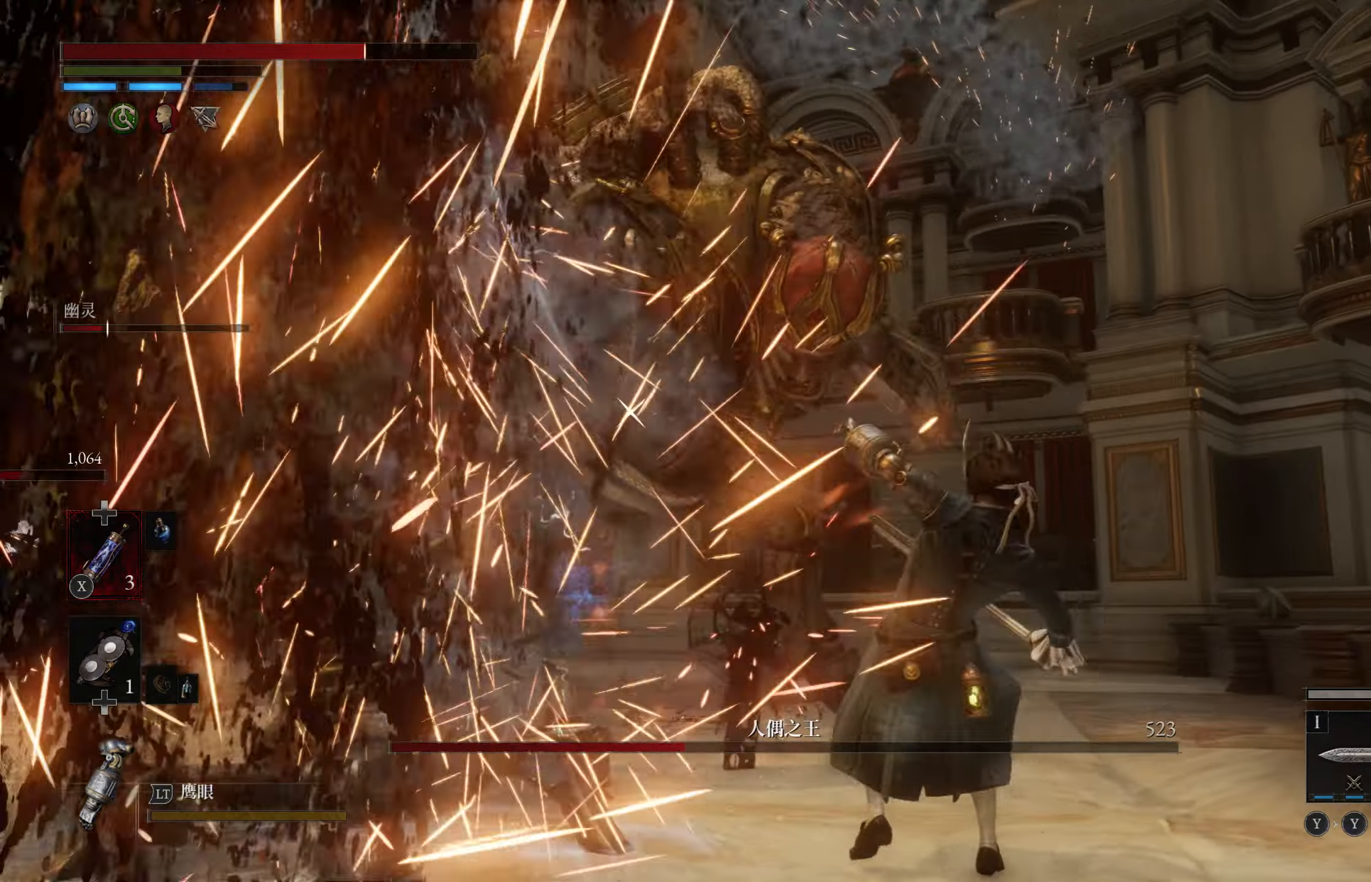
{"buttons": [], "left_stick": "up-right", "right_stick": "center", "events": [[100, "L1", "up"]]}
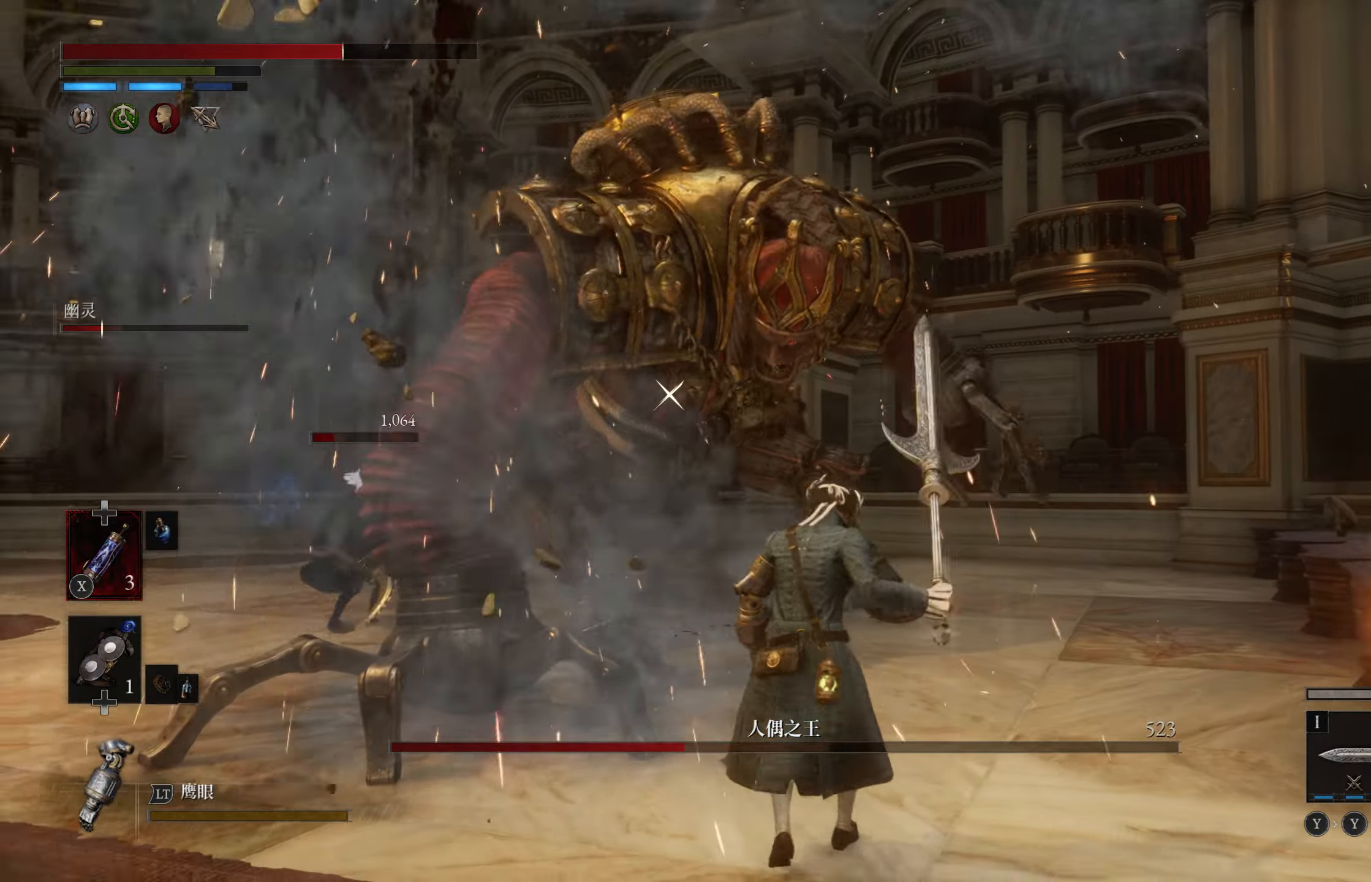
{"buttons": [], "left_stick": "left", "right_stick": "right", "events": [[67, "left_stick", "up-left"], [167, "left_stick", "left"], [417, "right_stick", "right"]]}
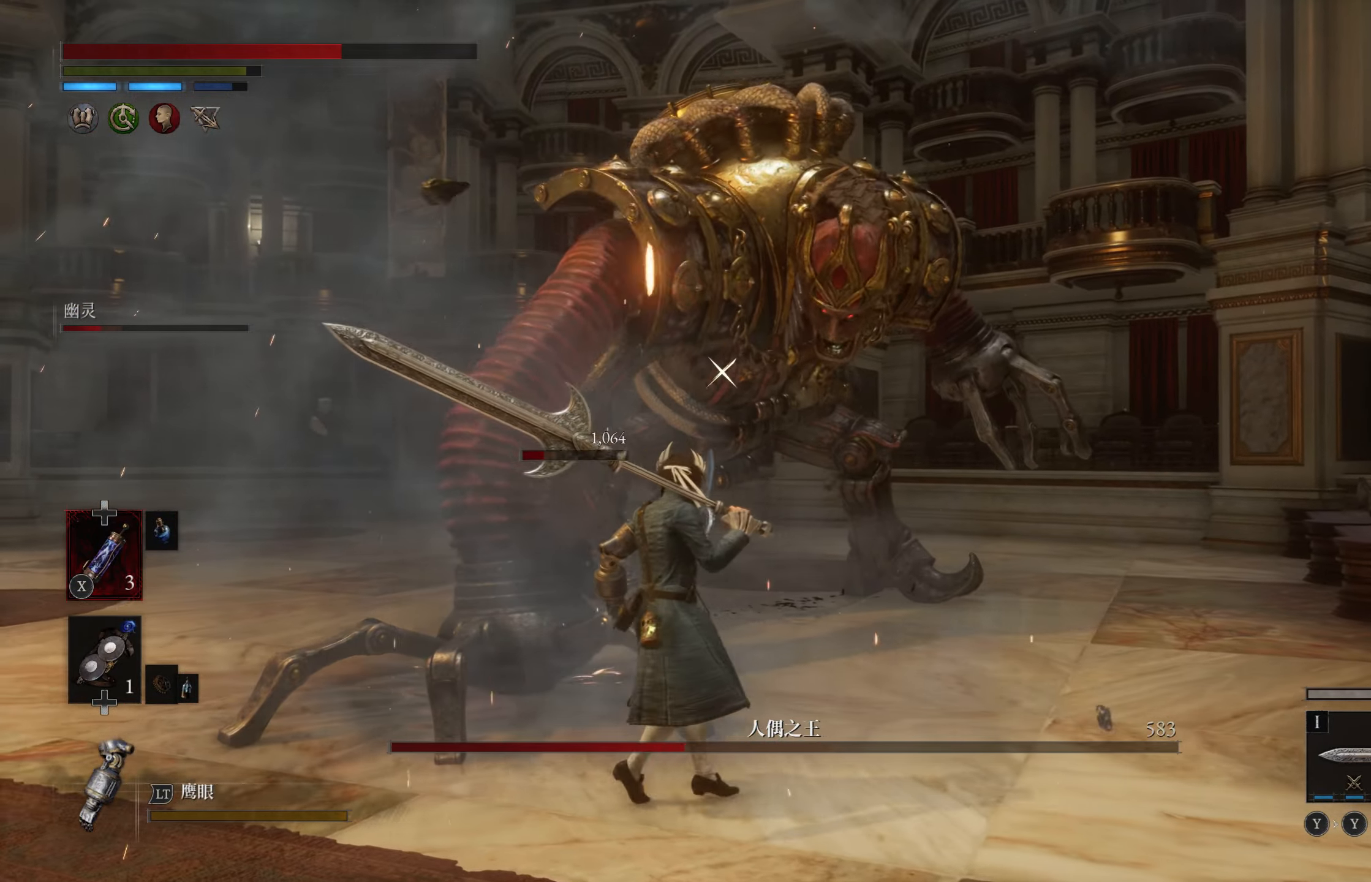
{"buttons": [], "left_stick": "up", "right_stick": "center", "events": [[34, "right_stick", "center"], [67, "left_stick", "up"]]}
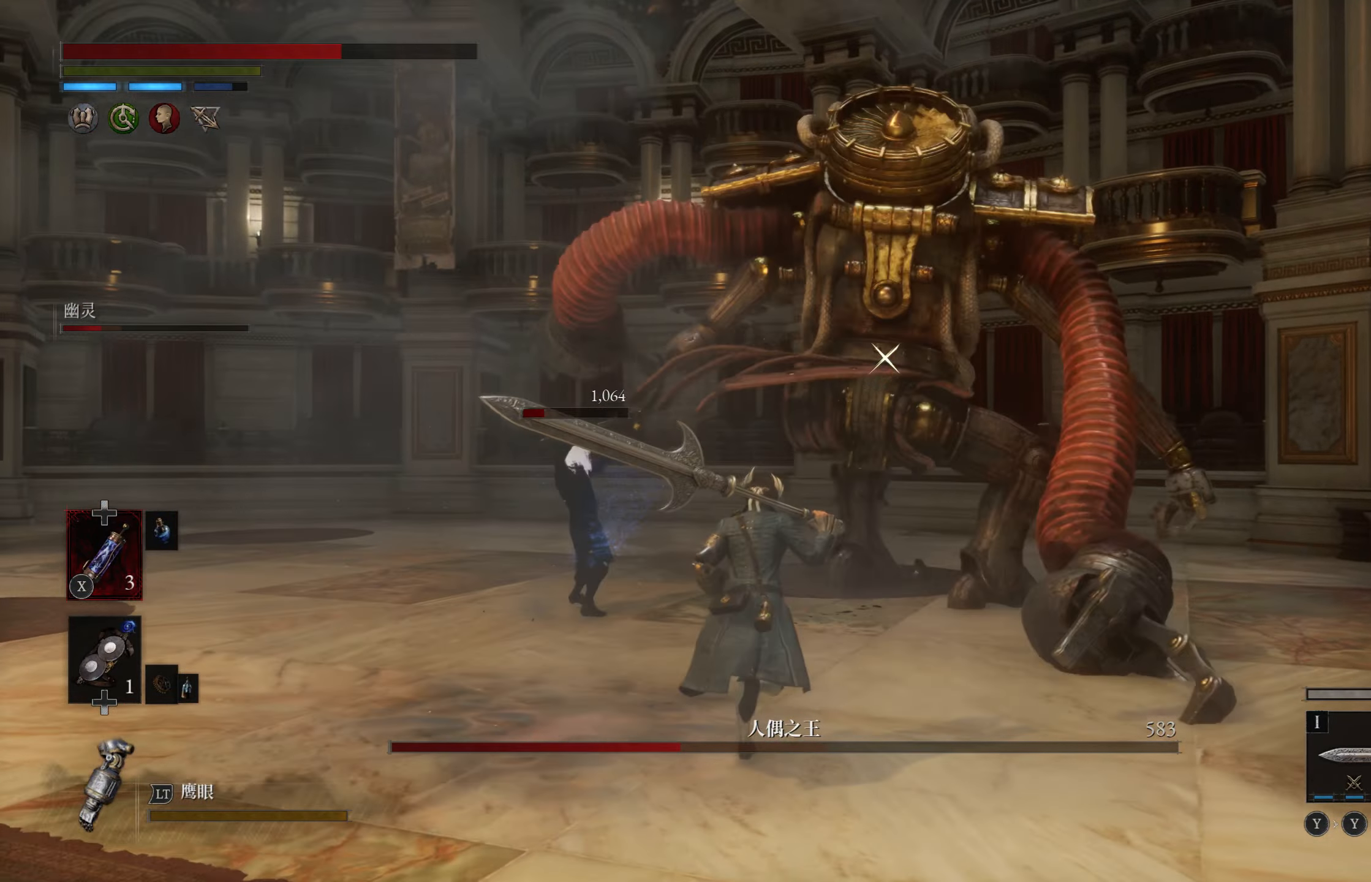
{"buttons": [], "left_stick": "center", "right_stick": "center", "events": [[17, "R2", "down"], [167, "R2", "up"], [250, "left_stick", "center"]]}
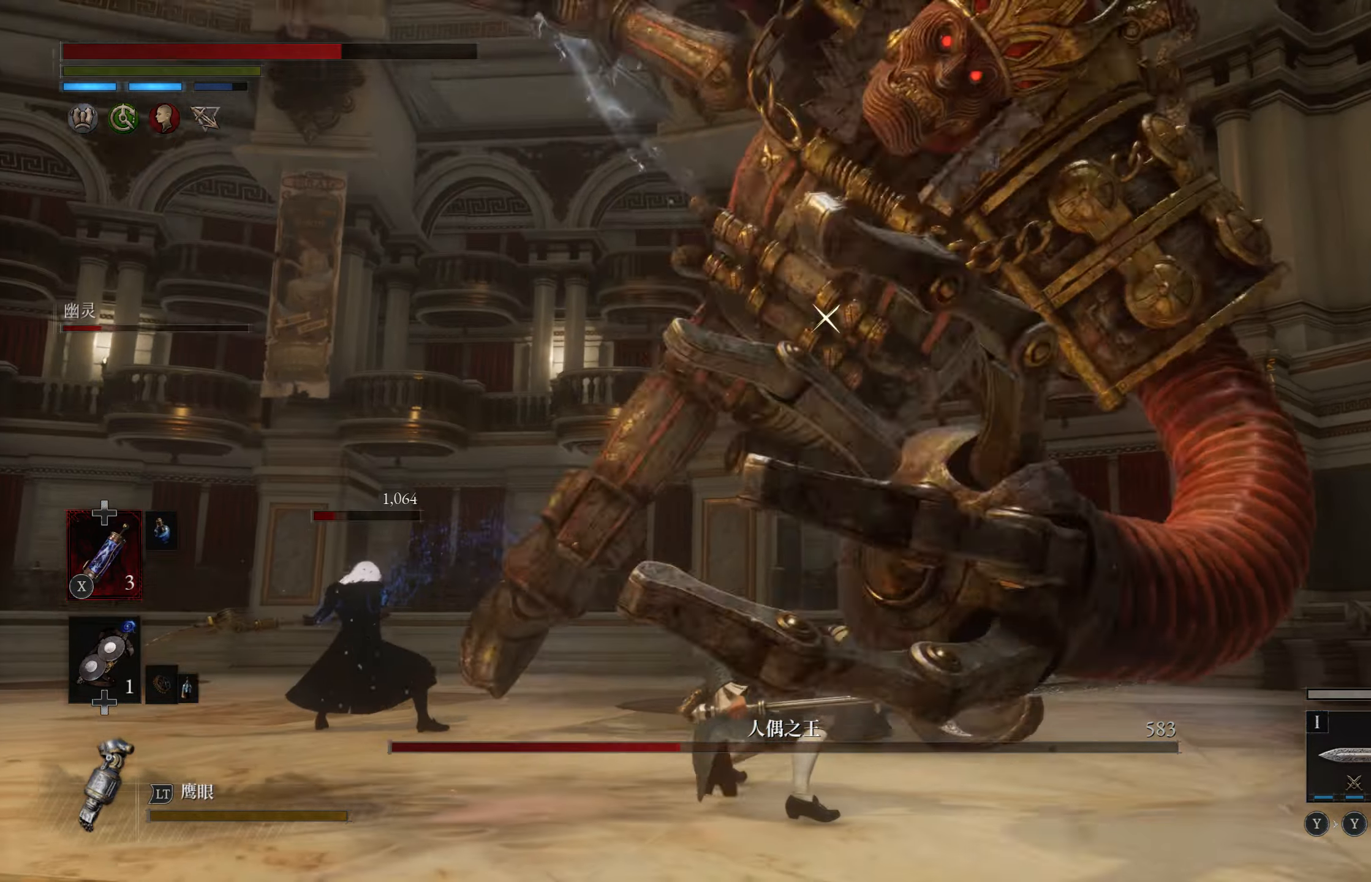
{"buttons": [], "left_stick": "down", "right_stick": "center", "events": [[284, "left_stick", "down"]]}
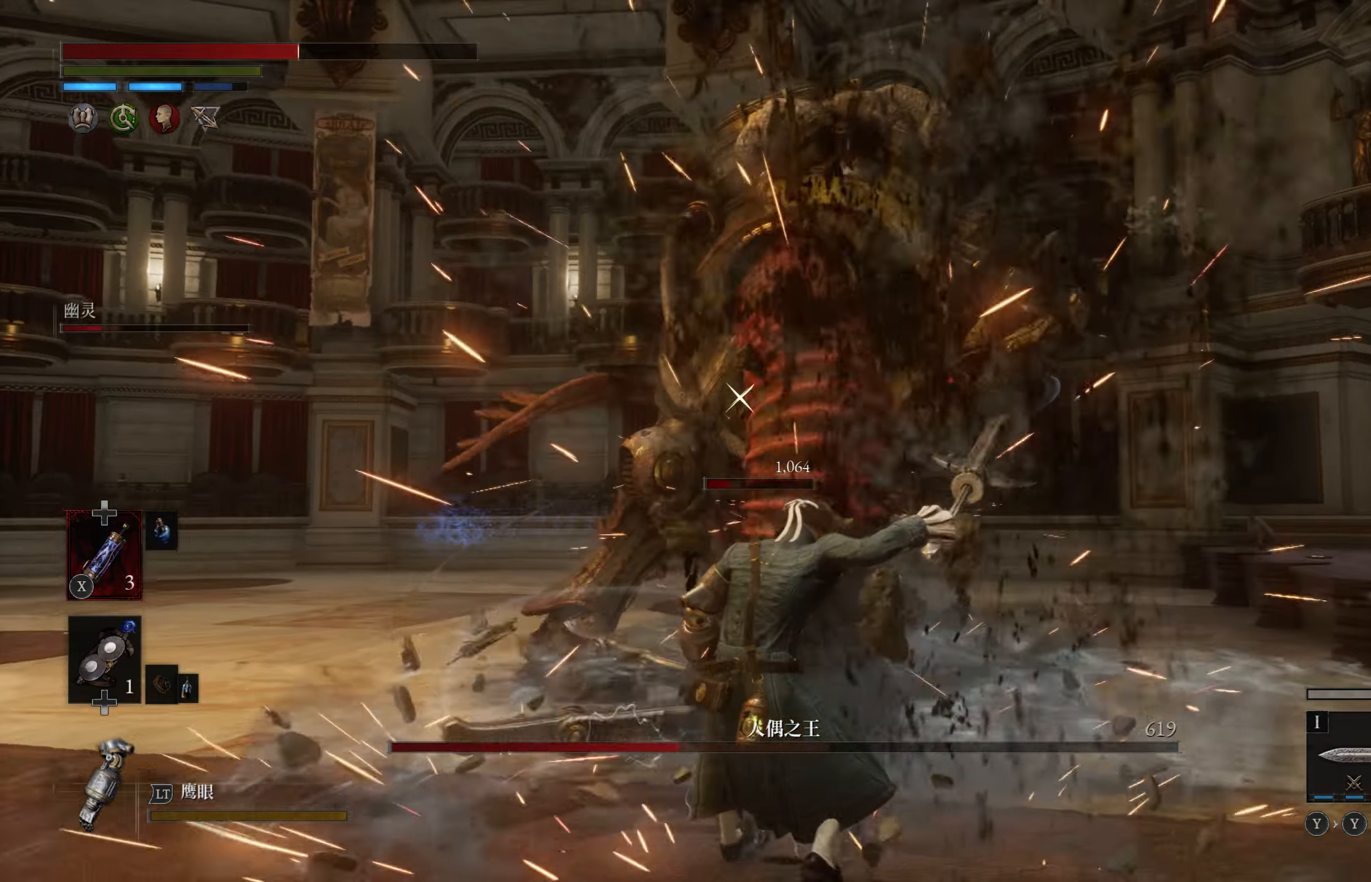
{"buttons": ["CIRCLE"], "left_stick": "down", "right_stick": "center", "events": [[117, "CIRCLE", "down"], [234, "CIRCLE", "up"], [300, "CIRCLE", "down"], [384, "CIRCLE", "up"], [450, "CIRCLE", "down"]]}
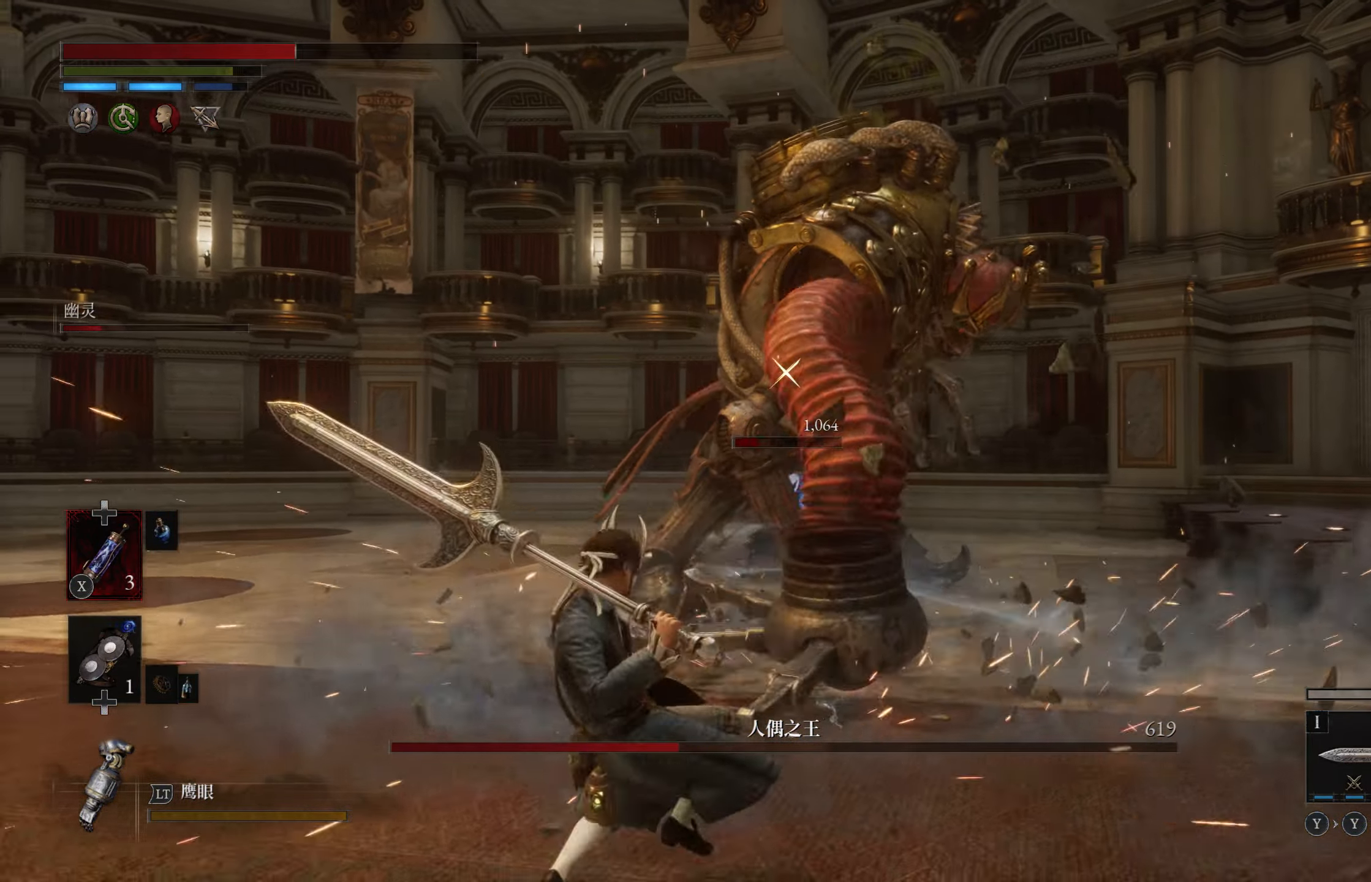
{"buttons": [], "left_stick": "left", "right_stick": "center", "events": [[34, "CIRCLE", "up"], [434, "left_stick", "left"]]}
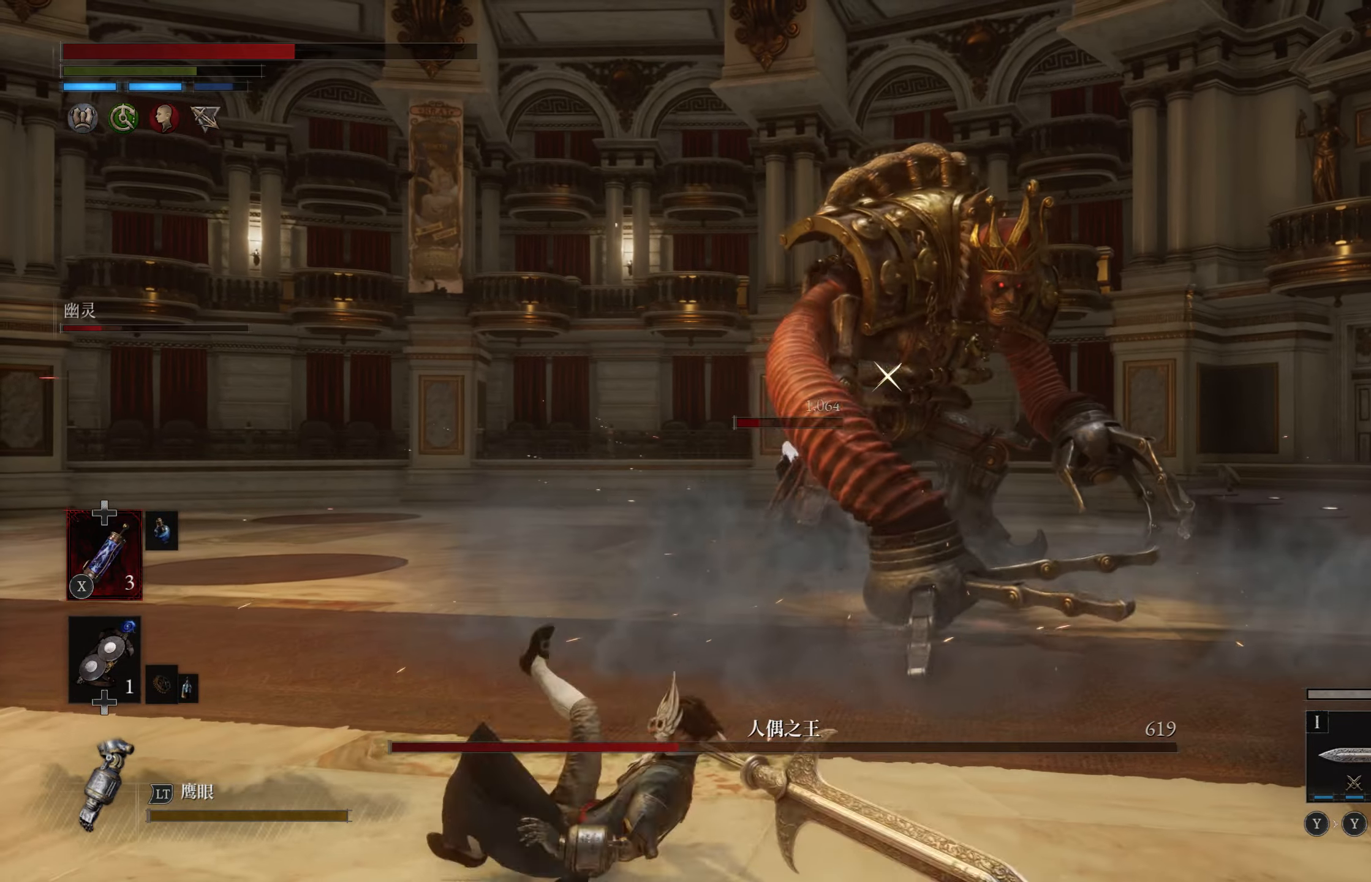
{"buttons": [], "left_stick": "up-left", "right_stick": "center", "events": [[467, "left_stick", "up-left"]]}
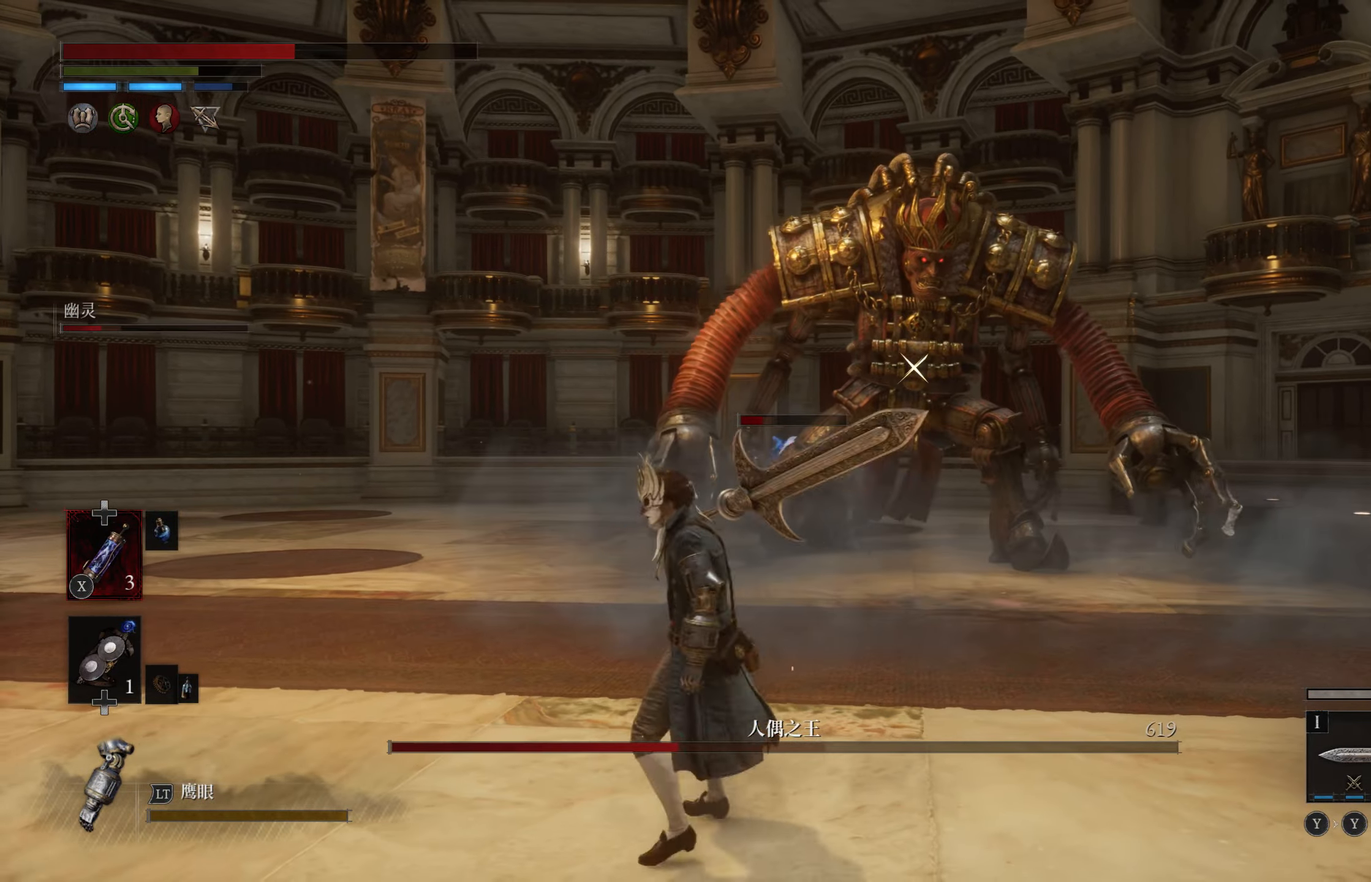
{"buttons": [], "left_stick": "up-left", "right_stick": "center", "events": [[100, "SQUARE", "down"], [184, "SQUARE", "up"]]}
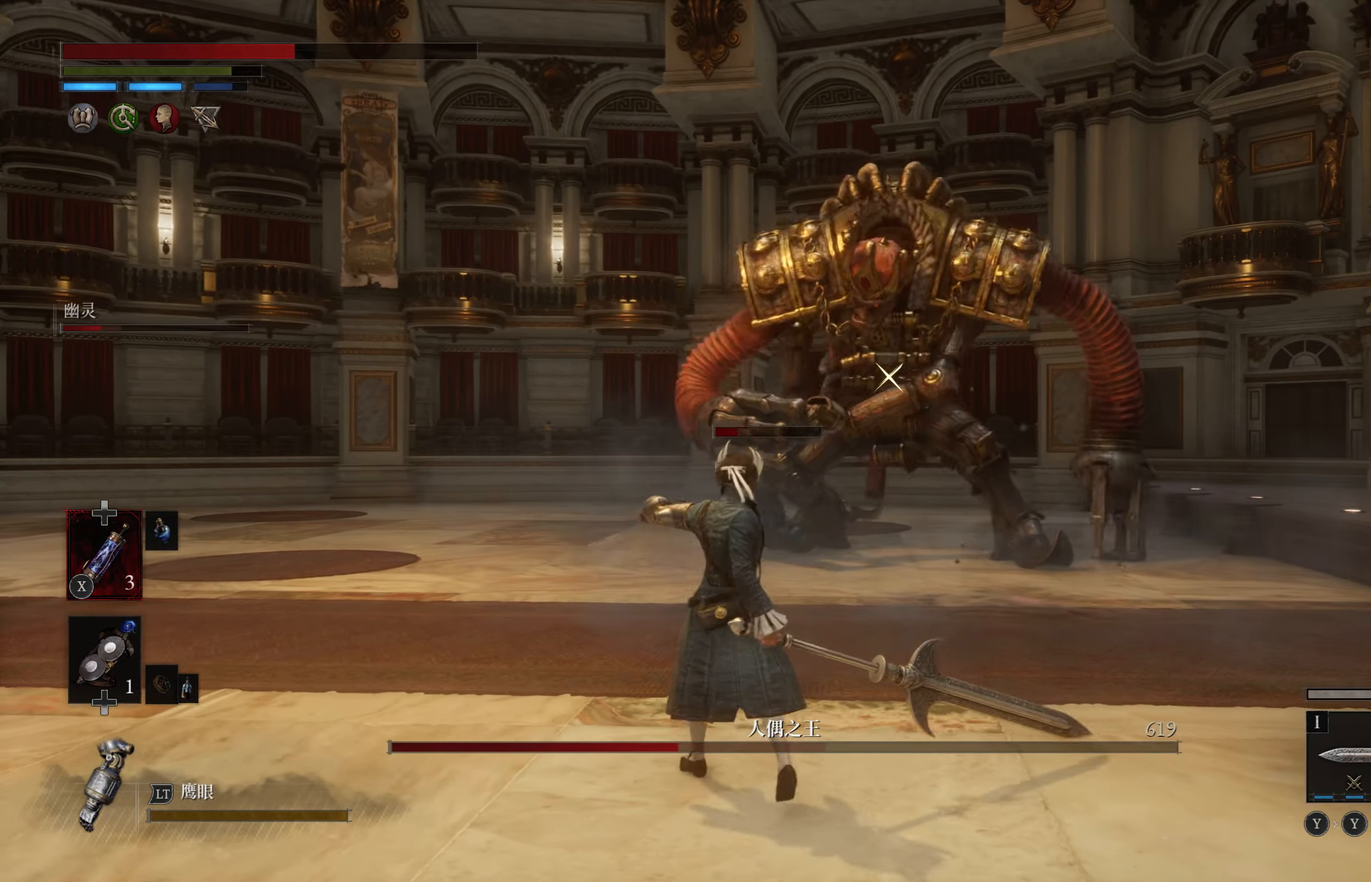
{"buttons": [], "left_stick": "left", "right_stick": "center", "events": [[84, "left_stick", "left"]]}
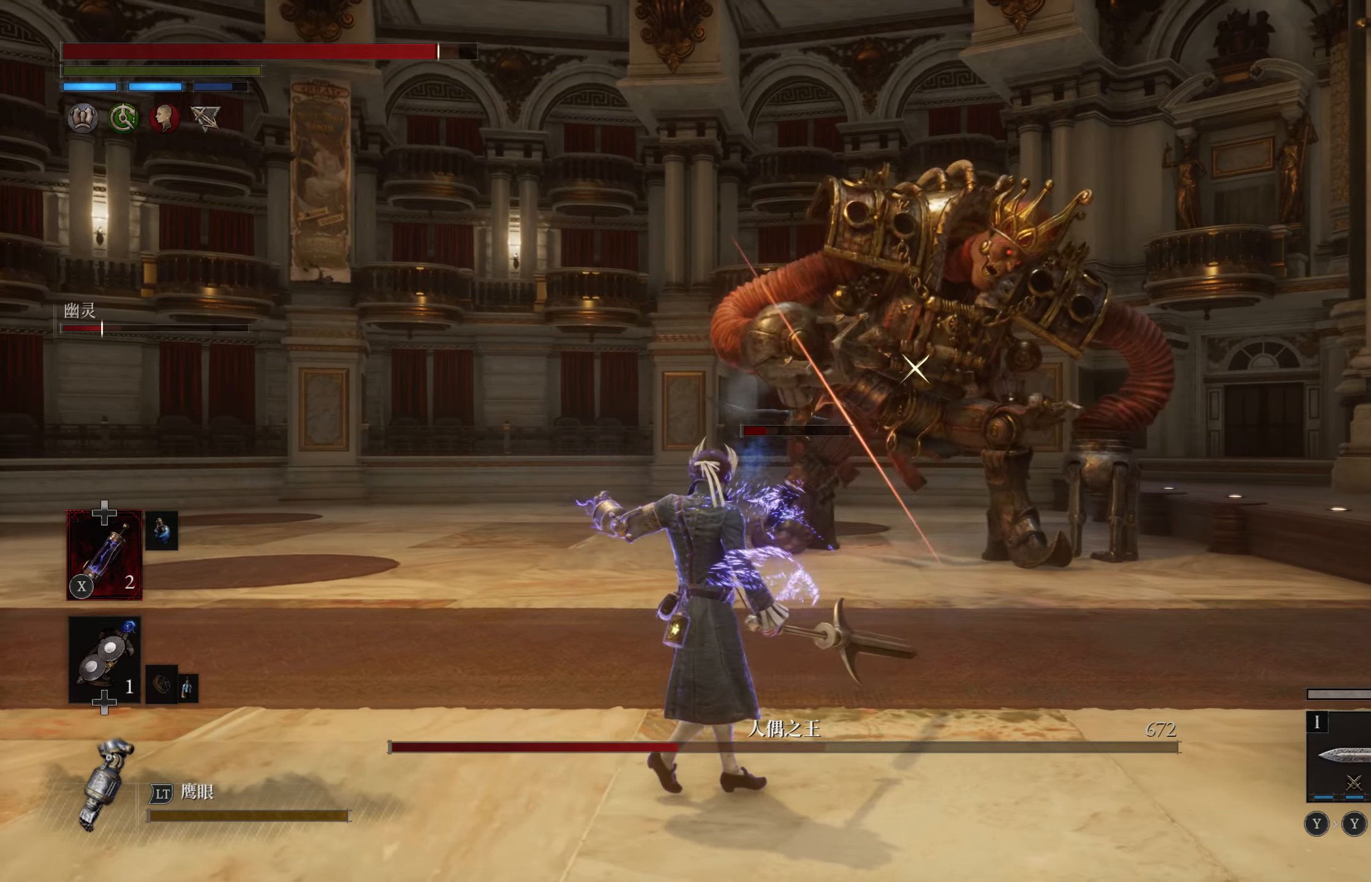
{"buttons": [], "left_stick": "left", "right_stick": "center", "events": []}
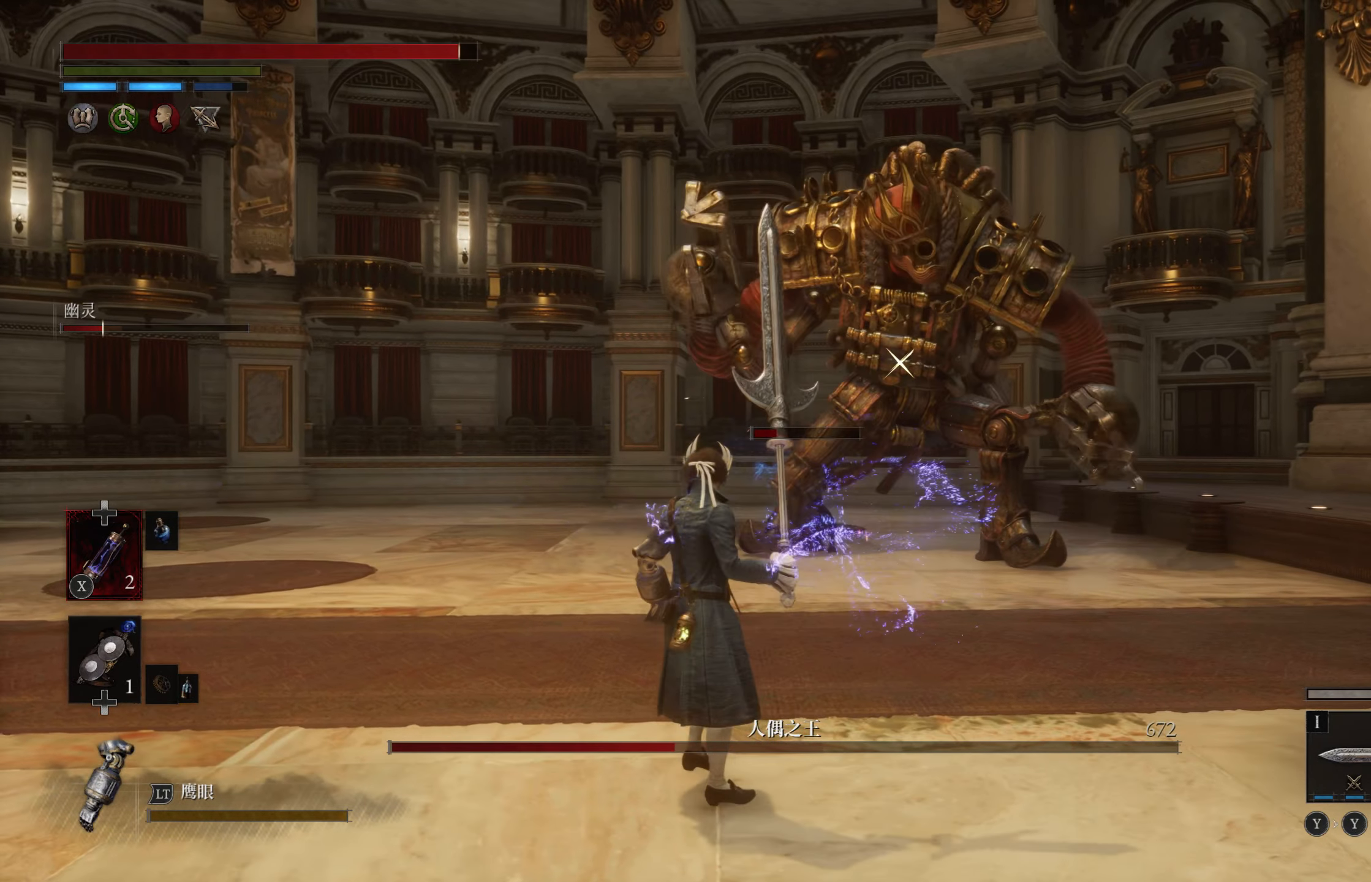
{"buttons": ["CIRCLE"], "left_stick": "left", "right_stick": "center", "events": [[50, "CIRCLE", "down"]]}
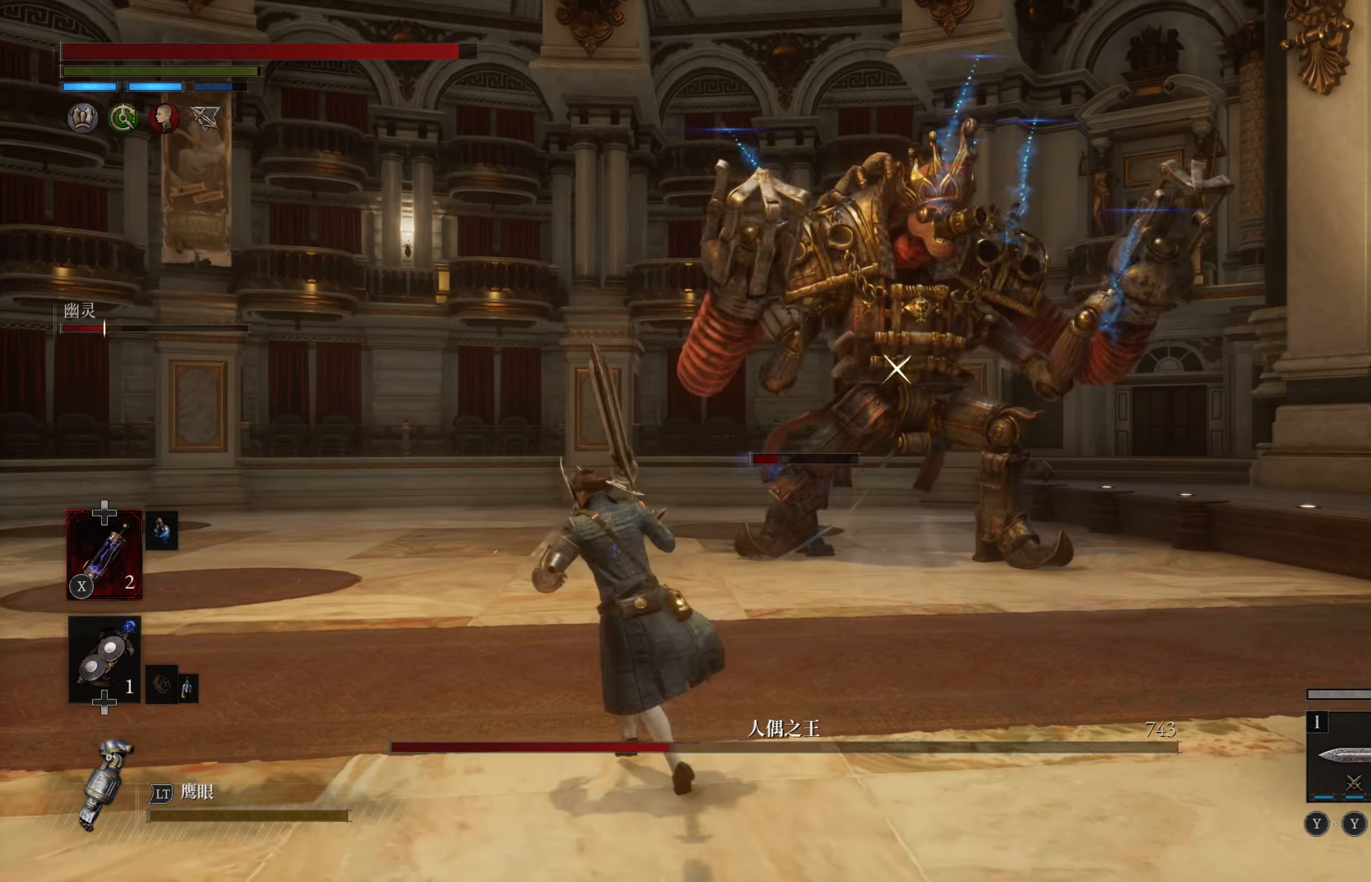
{"buttons": ["CIRCLE"], "left_stick": "down-left", "right_stick": "center", "events": [[233, "left_stick", "down-left"]]}
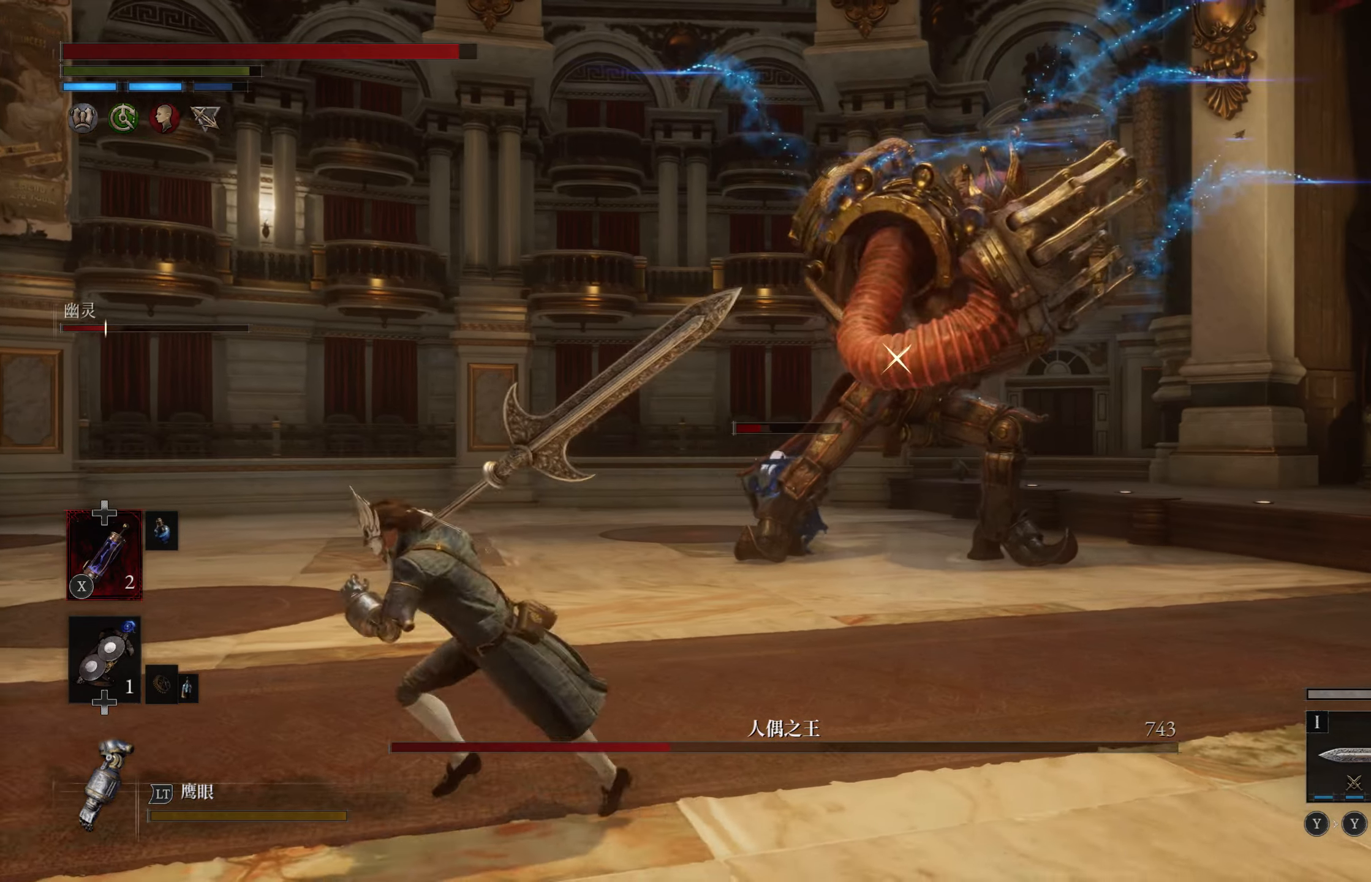
{"buttons": ["CIRCLE"], "left_stick": "left", "right_stick": "center", "events": [[16, "left_stick", "up-left"], [283, "left_stick", "left"]]}
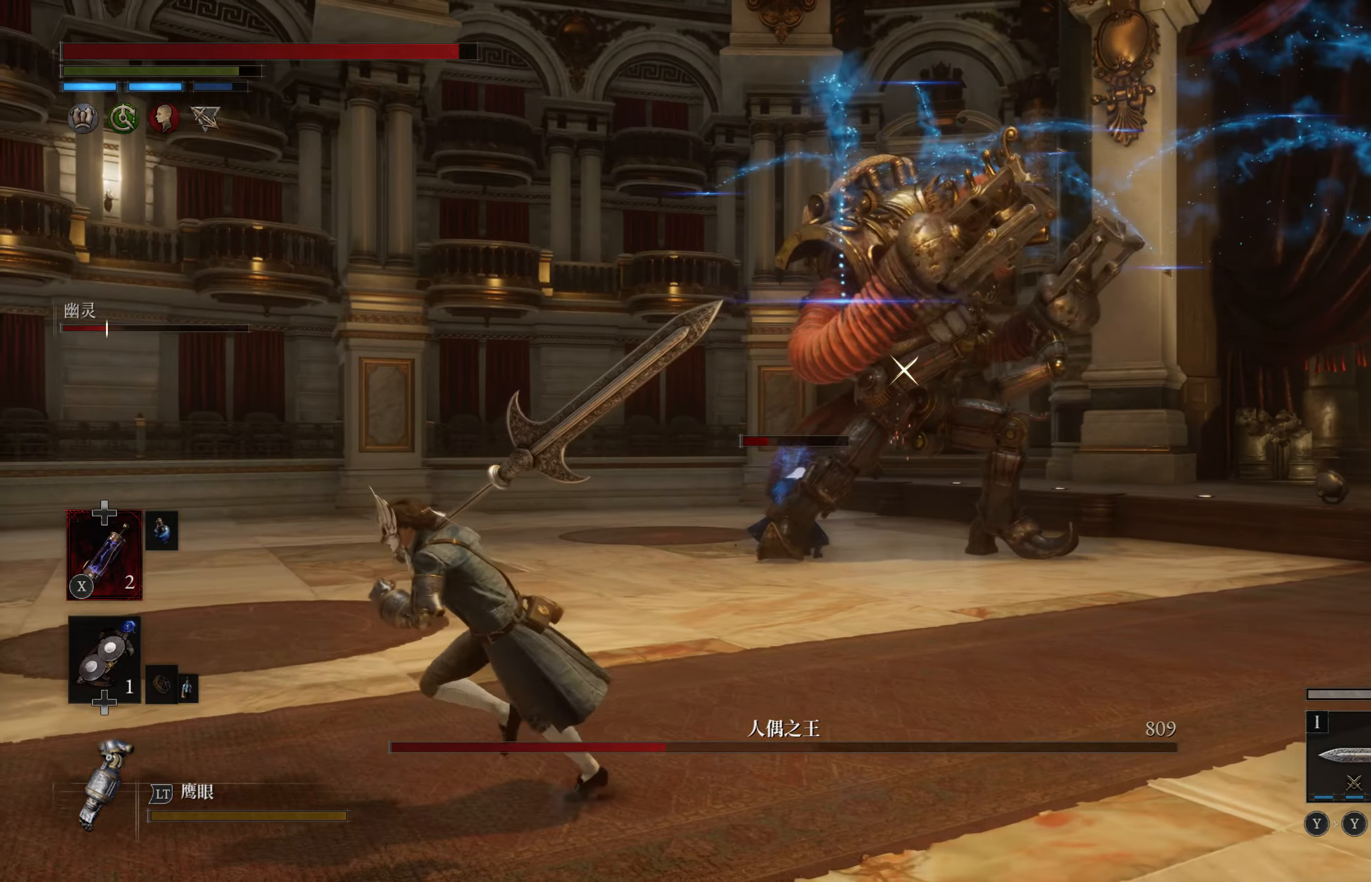
{"buttons": ["CIRCLE"], "left_stick": "left", "right_stick": "center", "events": []}
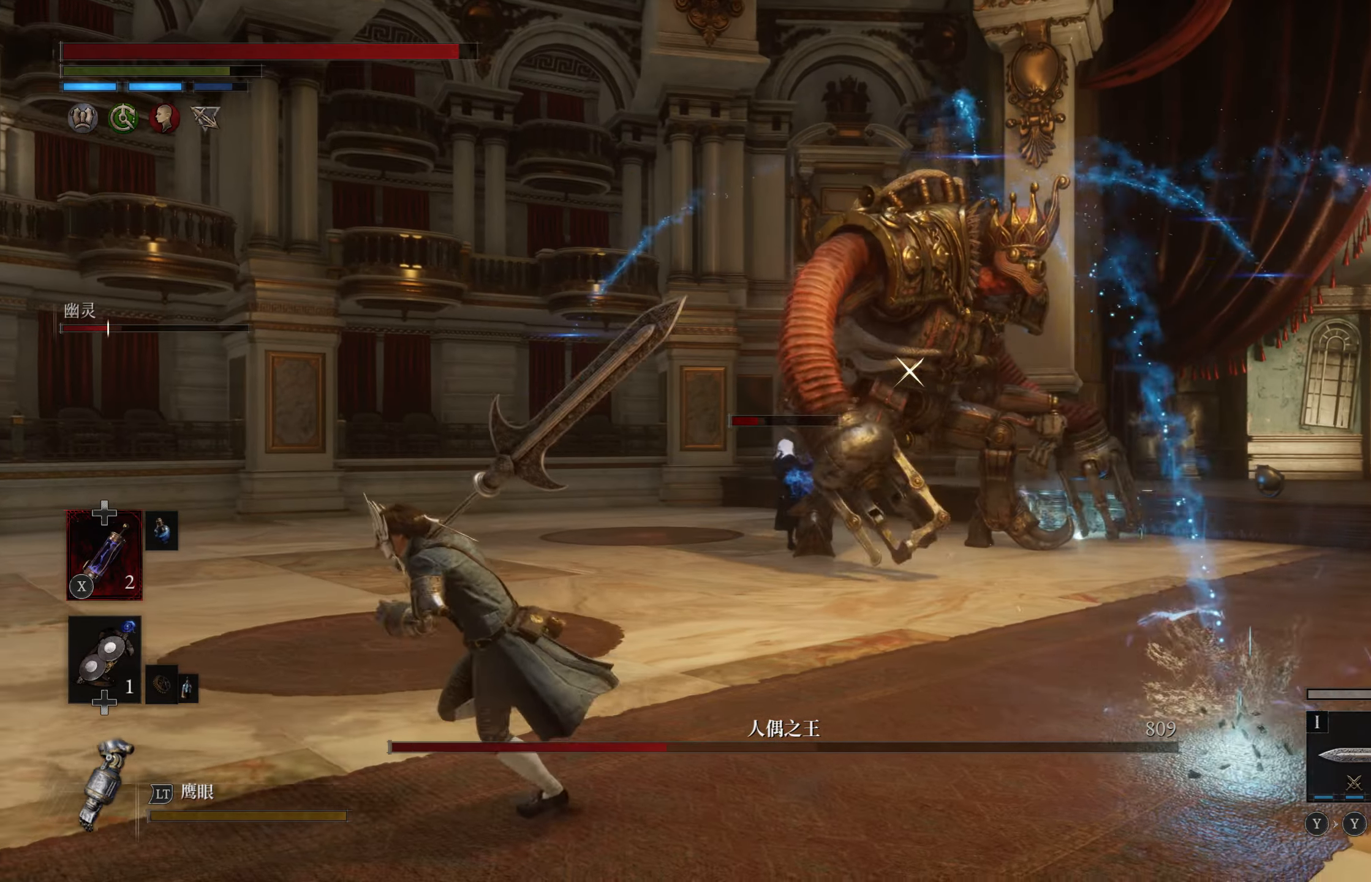
{"buttons": [], "left_stick": "down-left", "right_stick": "center", "events": [[183, "left_stick", "down-left"], [466, "CIRCLE", "up"]]}
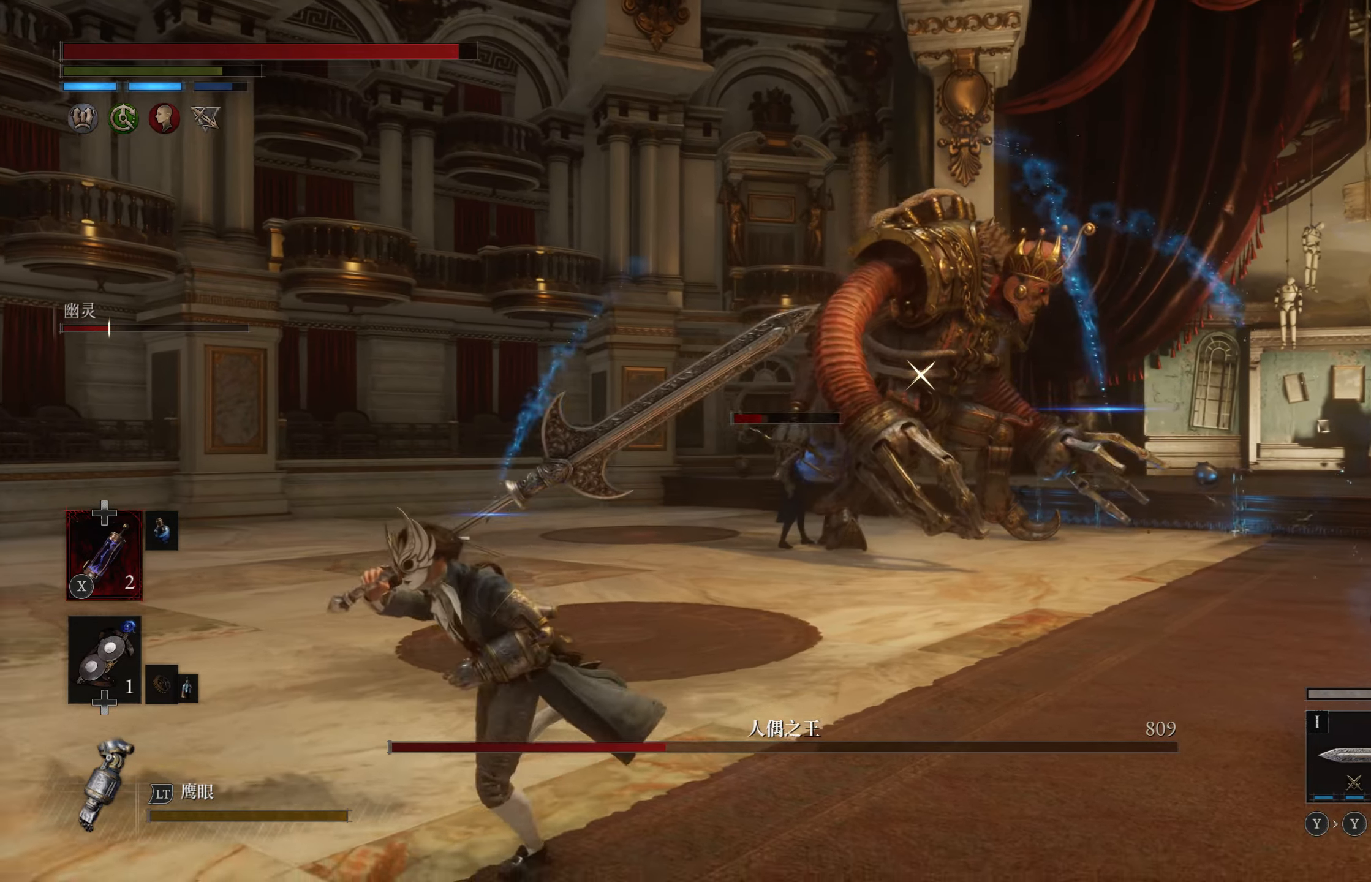
{"buttons": [], "left_stick": "down", "right_stick": "center", "events": [[450, "left_stick", "down"]]}
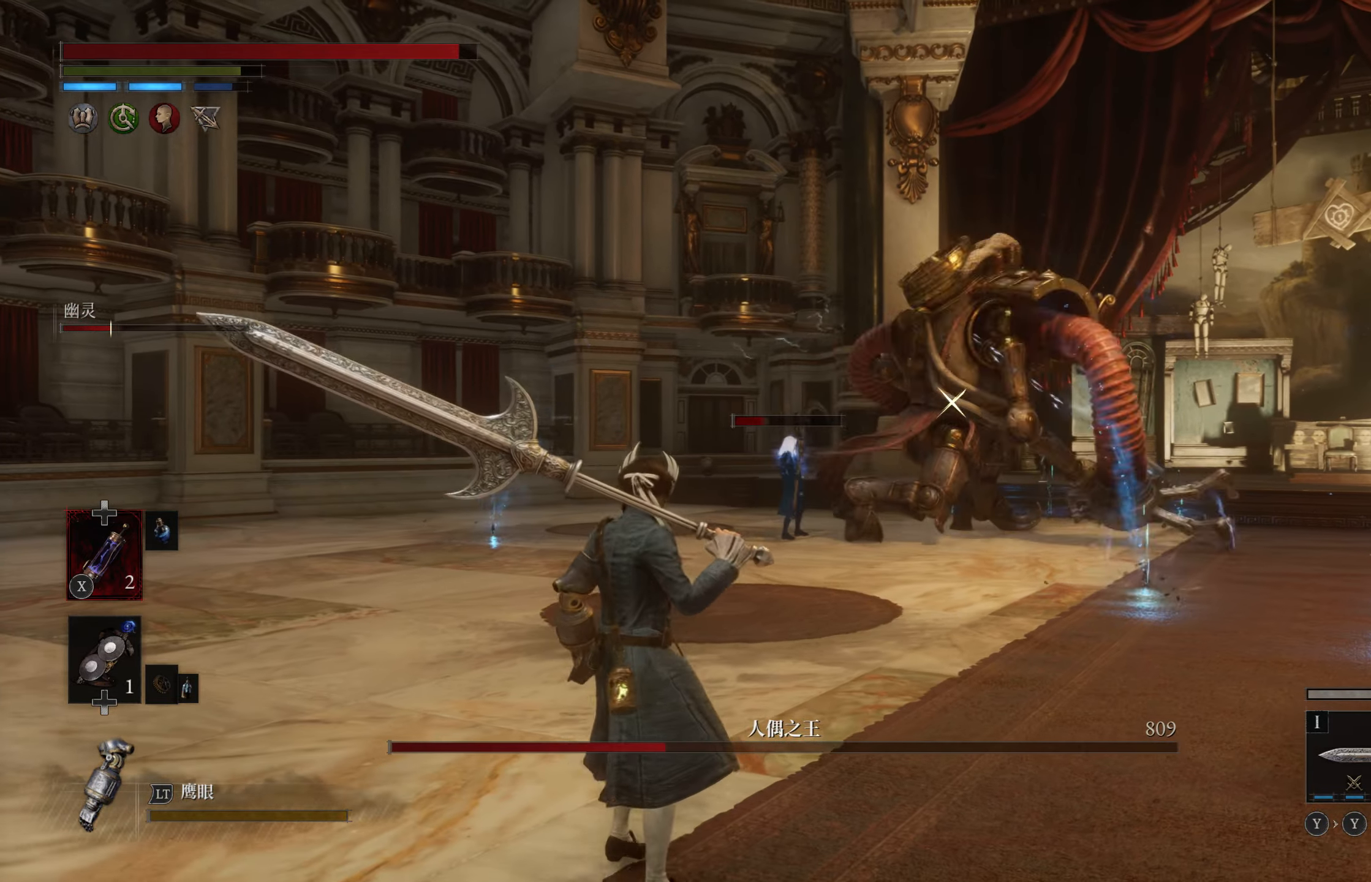
{"buttons": [], "left_stick": "down", "right_stick": "center", "events": []}
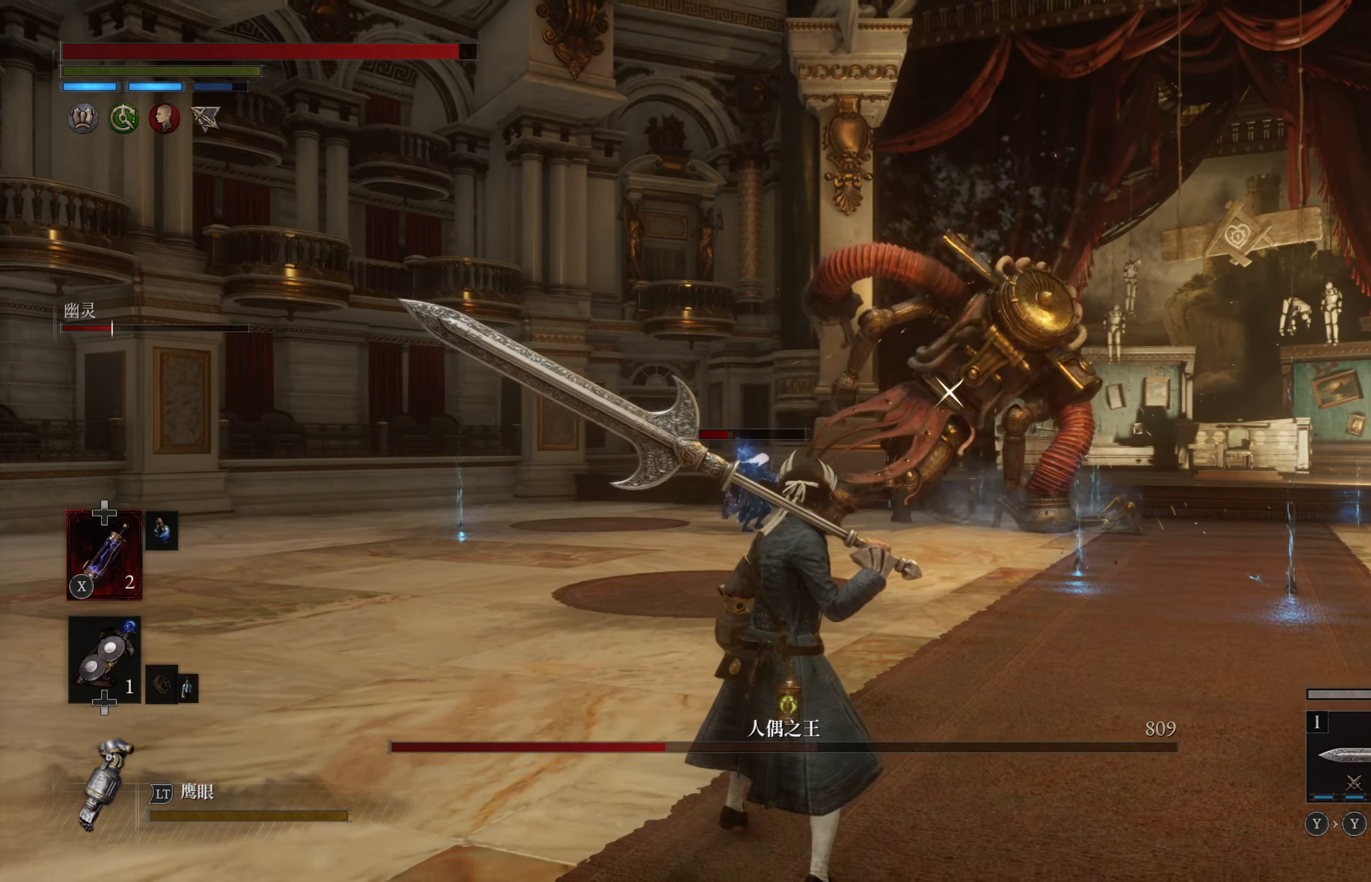
{"buttons": [], "left_stick": "center", "right_stick": "center", "events": [[300, "left_stick", "center"]]}
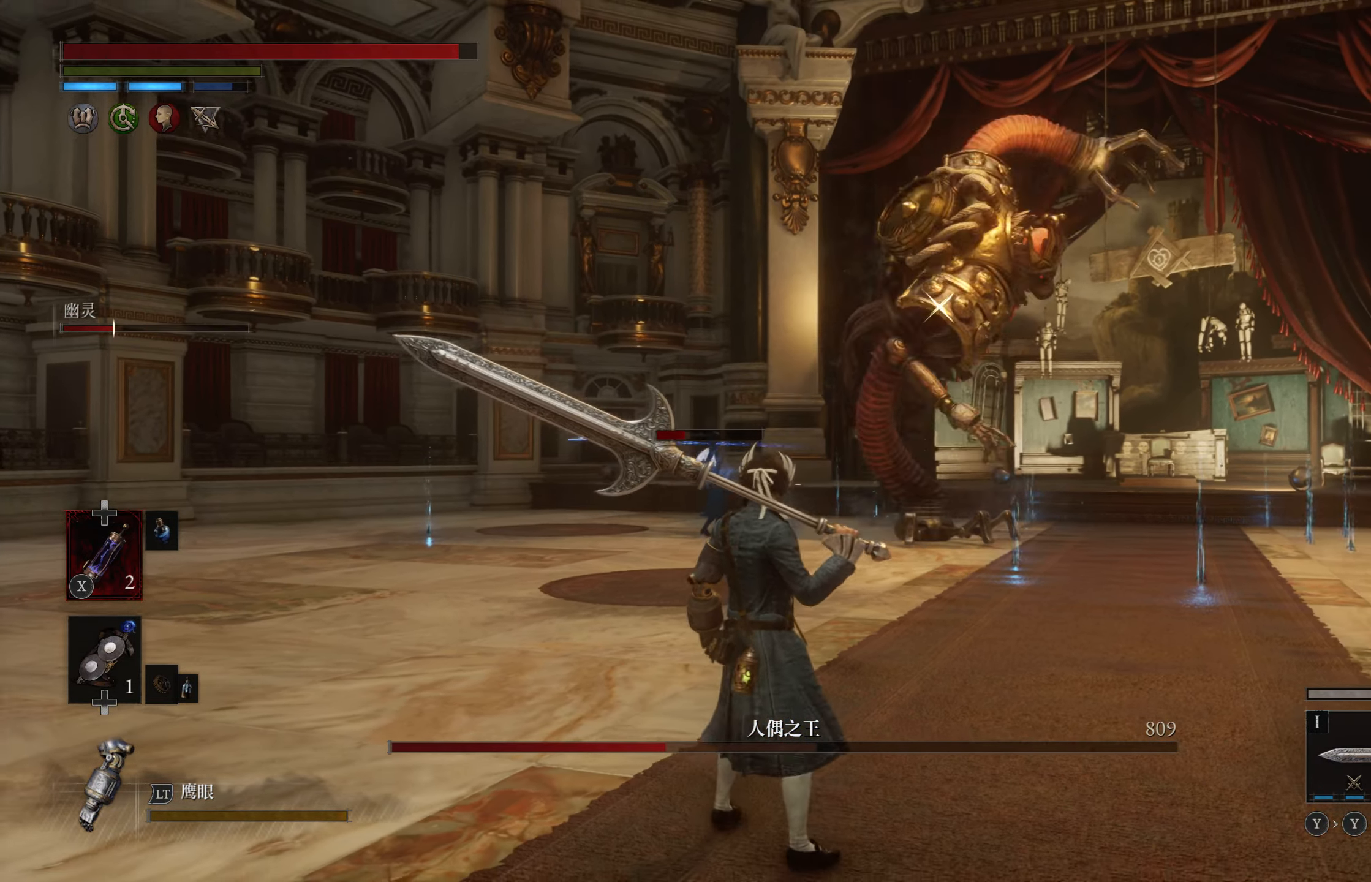
{"buttons": [], "left_stick": "down", "right_stick": "center", "events": [[16, "left_stick", "down"]]}
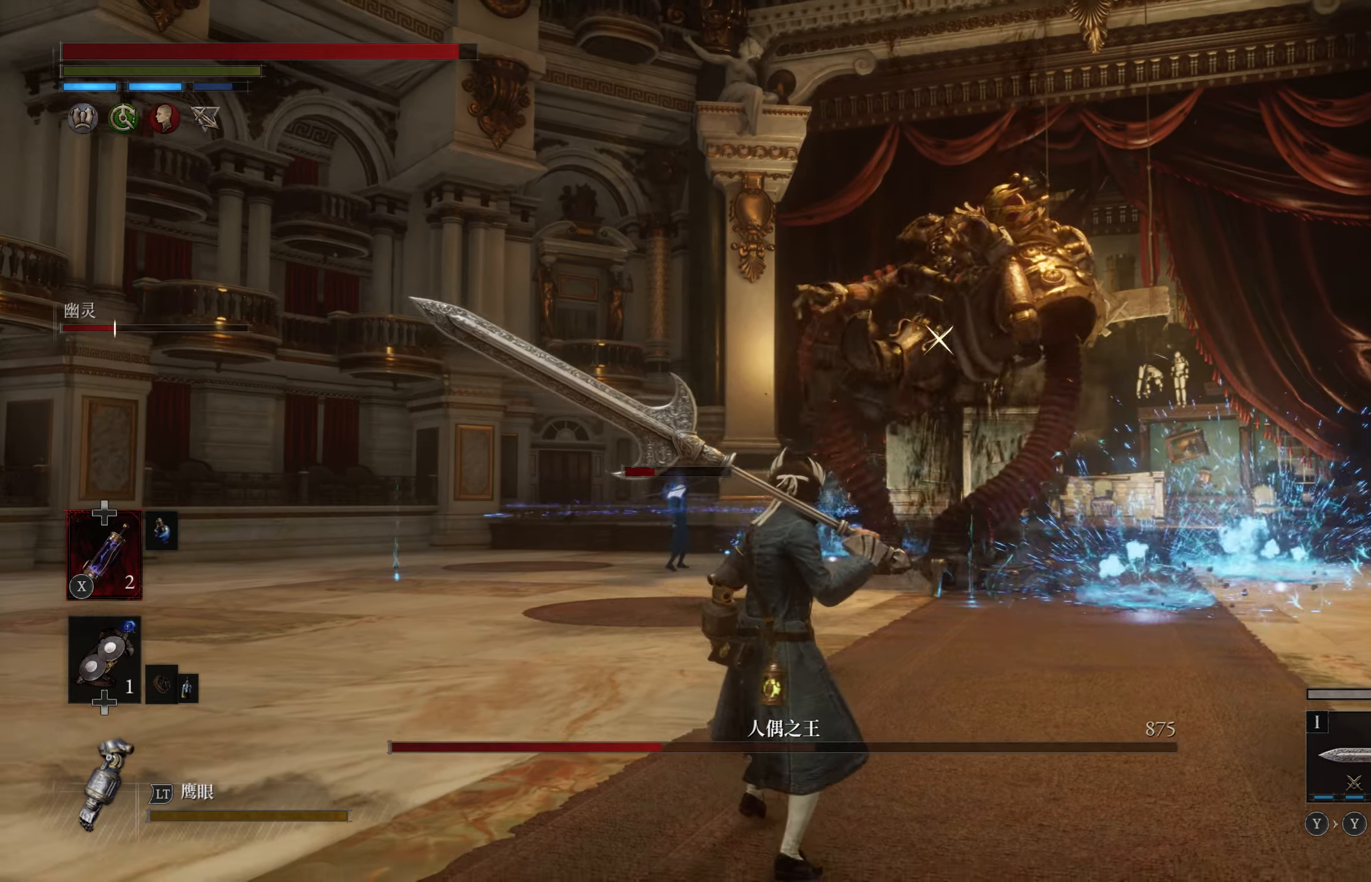
{"buttons": [], "left_stick": "down", "right_stick": "center", "events": []}